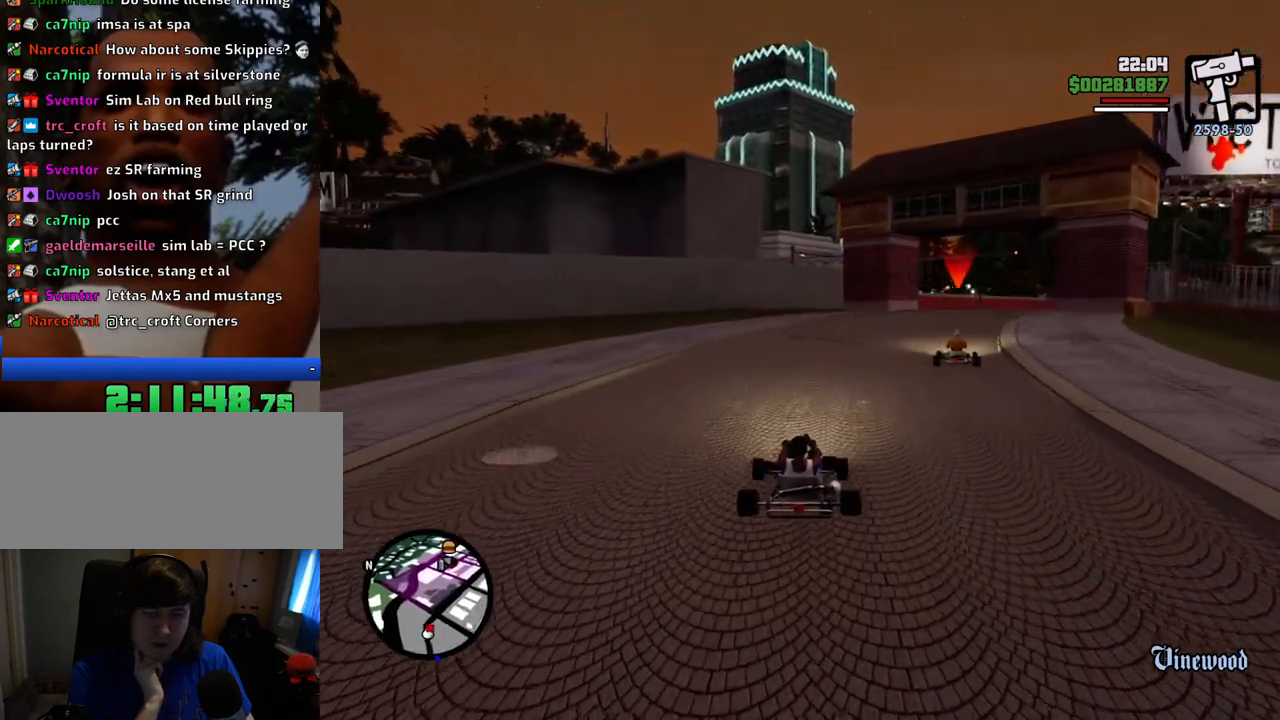
Gameplay with keyboard and mouse; each line is a JSON object with the keys and mouse buttons held at the frame after it. "events" lists presses ("down") and releases ("up") of "1", "2", "3", "4", "5", "6", "8", "a", "alt", "c", "ctrl", "d", "down", "e", "escape", "f", "f1", "f2", "f3", "g", "h", "left", "num2", "q", "r", "right", "s", "shift", "space", "t", "tab", "up", "v", "w", "x", "z", "mouse_left", "mouse_middle", "mouse_right", "mouse_wheel_up" and "mouse_wheel_down" between this image and that frame as [ms after this image, input, new state], when the widget could be followed in between. "mouse_left", "mouse_middle", "mouse_right", "mouse_wheel_up", "mouse_wheel_down" = the "left", "middle", "right", "wheel_up", "wheel_down" buttons of the "mouse" list. No other keys are recorded. Mouse movement is not recorded.
{"keys": ["w"], "mouse": [], "events": []}
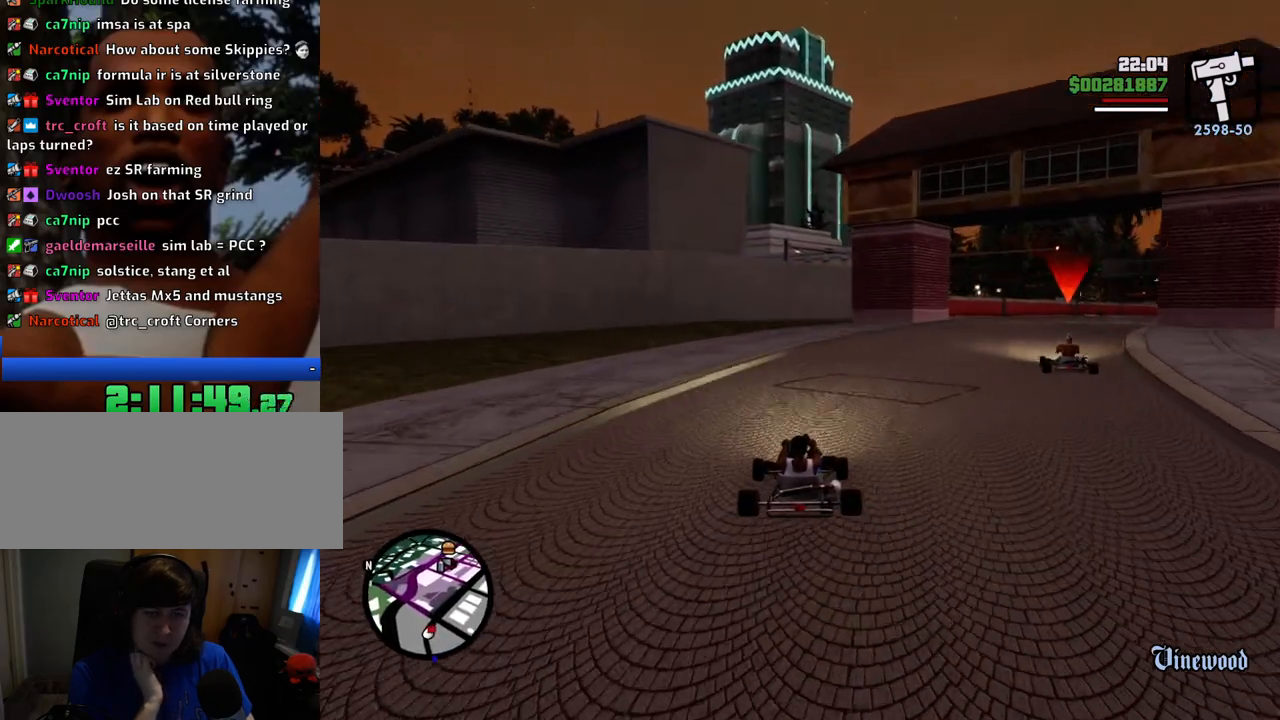
{"keys": ["w"], "mouse": [], "events": [[66, "d", "down"], [200, "d", "up"]]}
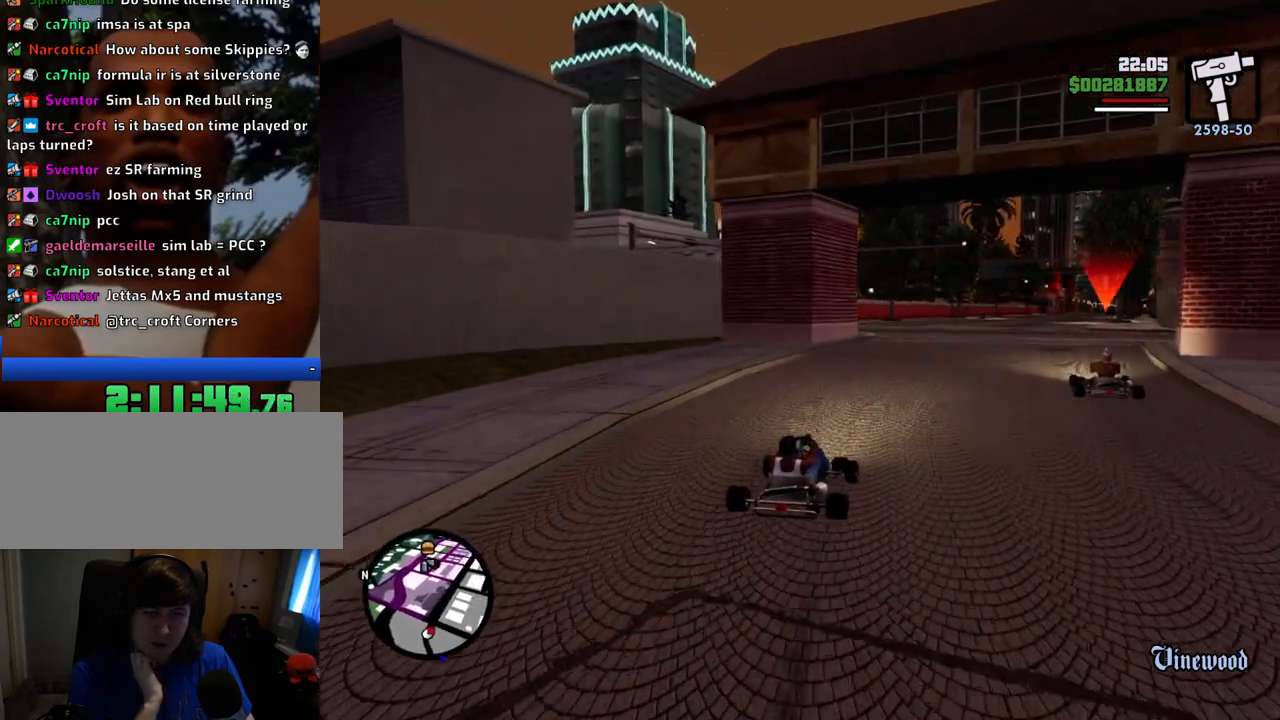
{"keys": [], "mouse": [], "events": [[217, "w", "up"], [367, "s", "down"], [400, "d", "down"], [450, "s", "up"], [500, "d", "up"]]}
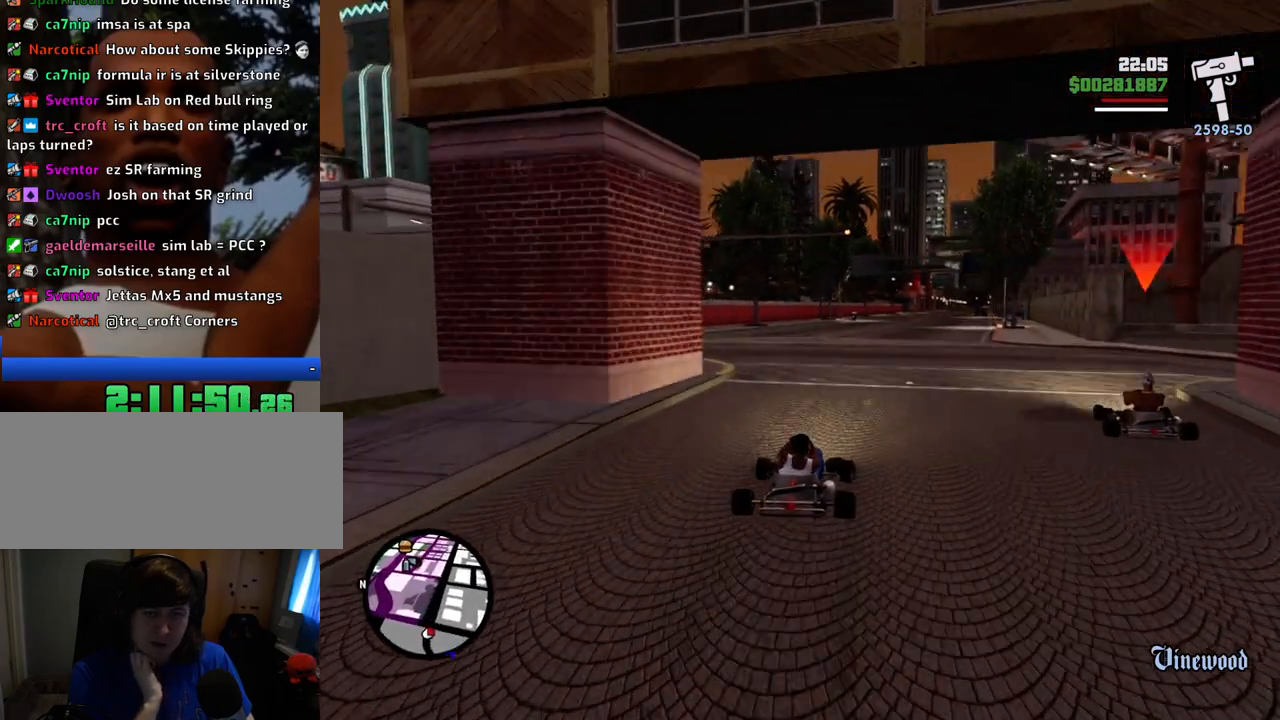
{"keys": [], "mouse": [], "events": [[151, "d", "down"], [234, "d", "up"]]}
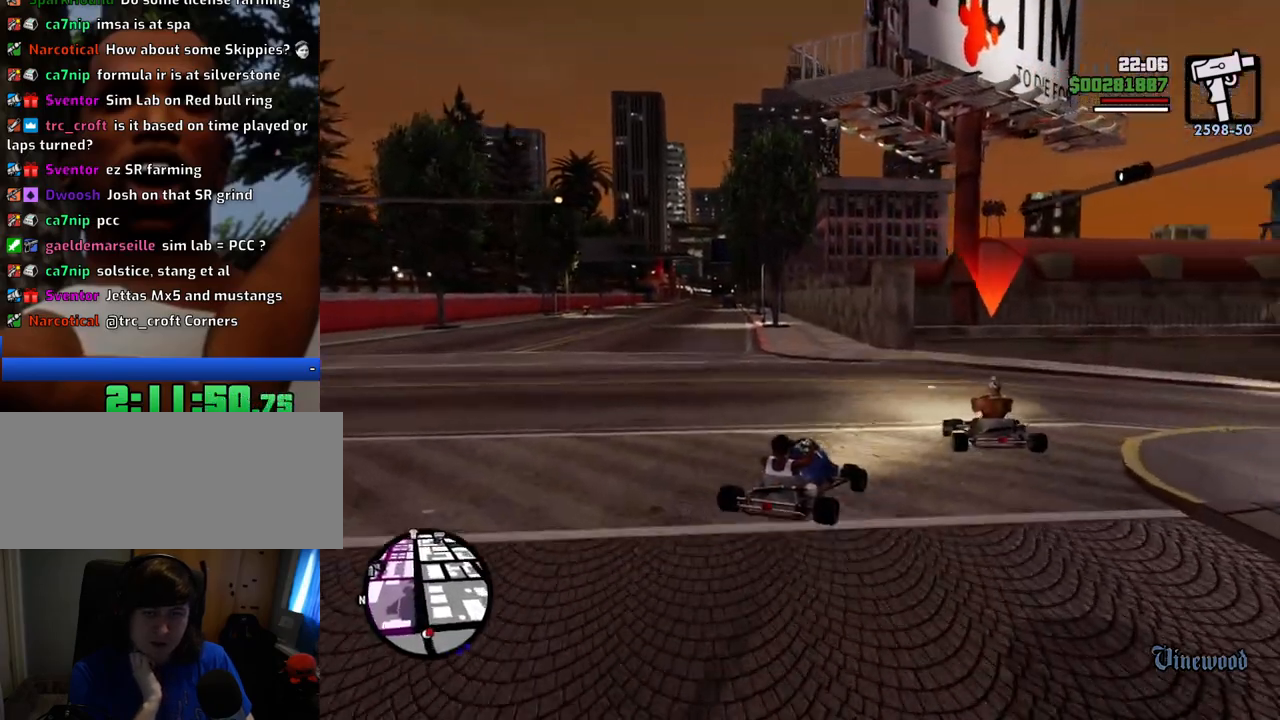
{"keys": ["d", "w"], "mouse": [], "events": [[251, "d", "down"], [434, "w", "down"]]}
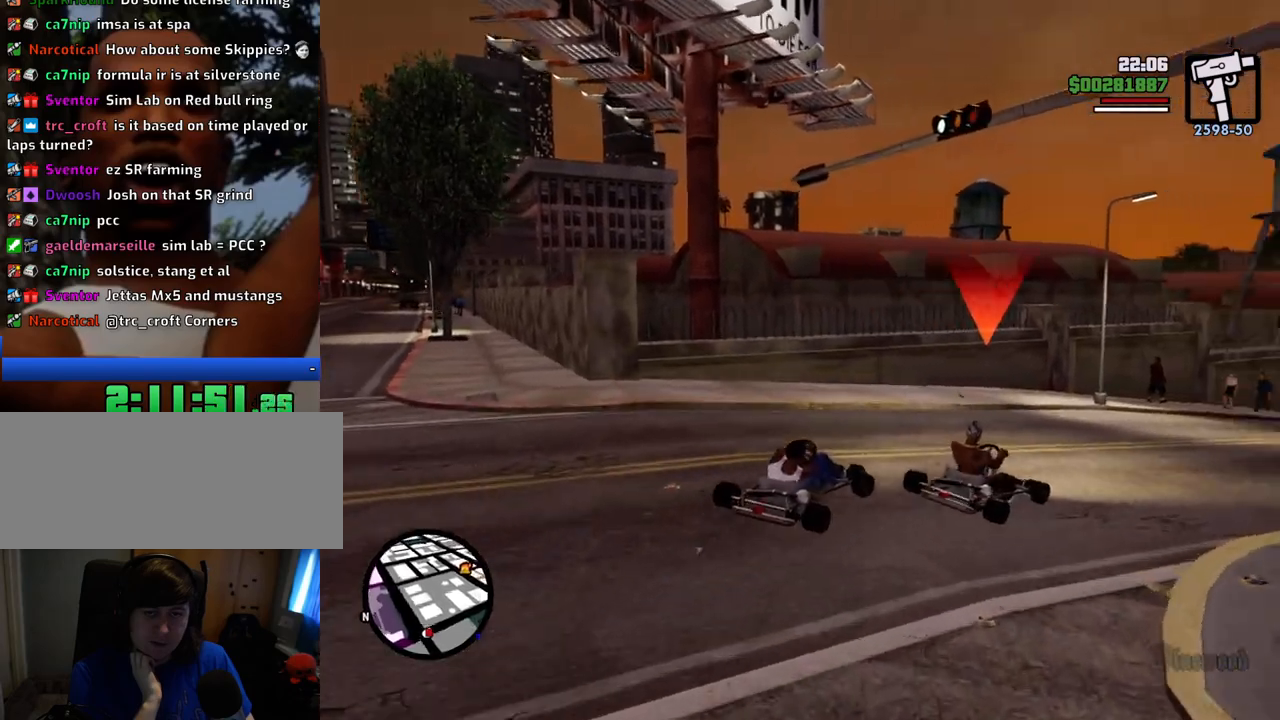
{"keys": ["w"], "mouse": [], "events": [[34, "d", "up"]]}
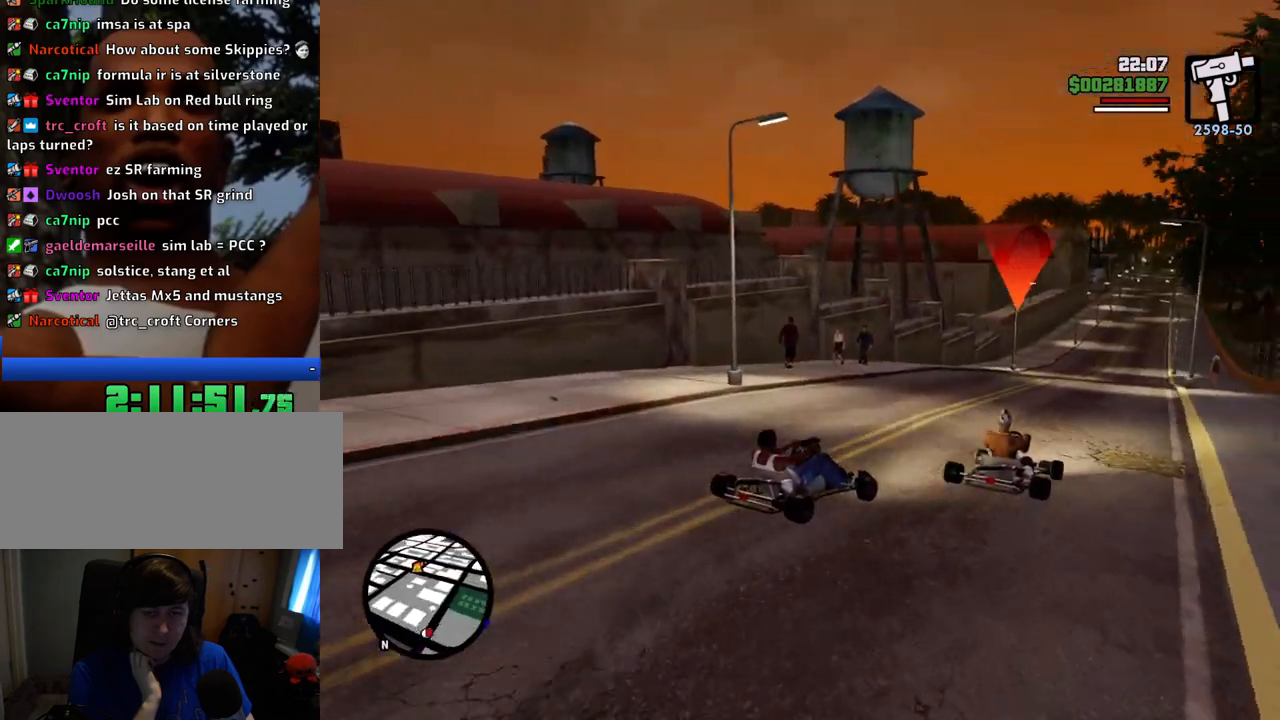
{"keys": ["w"], "mouse": [], "events": [[100, "a", "down"], [184, "a", "up"]]}
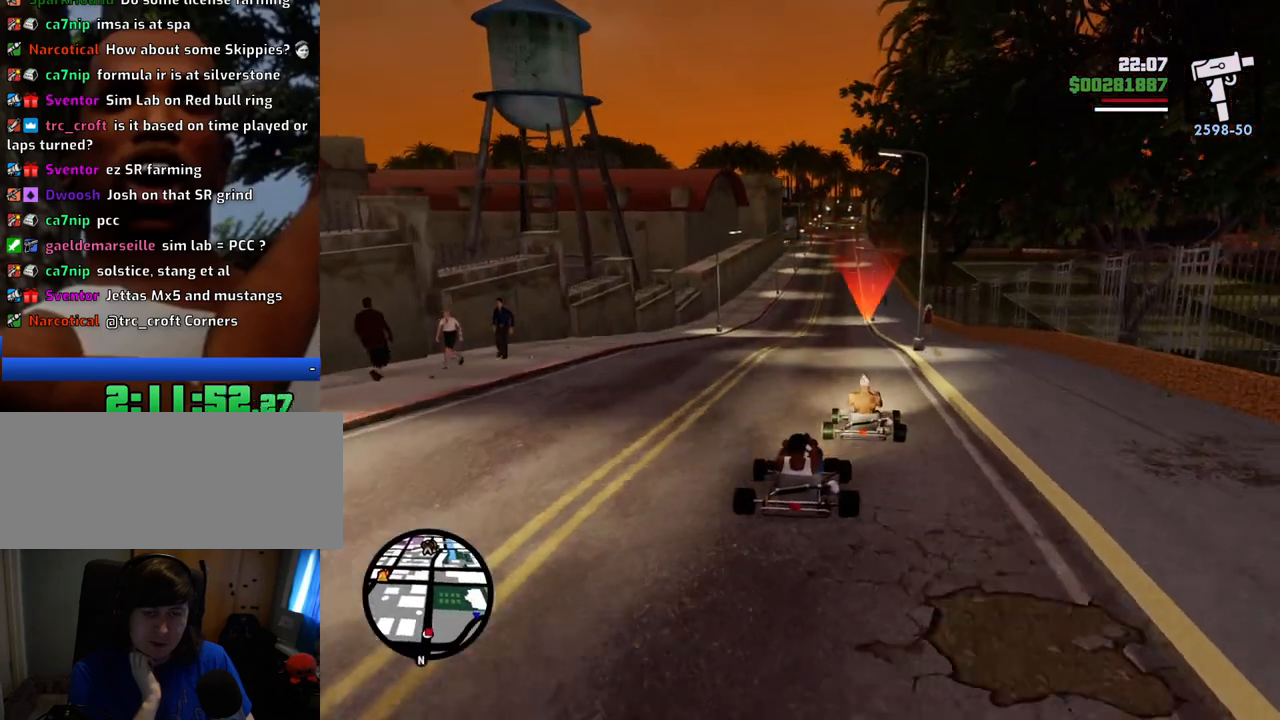
{"keys": ["w"], "mouse": [], "events": []}
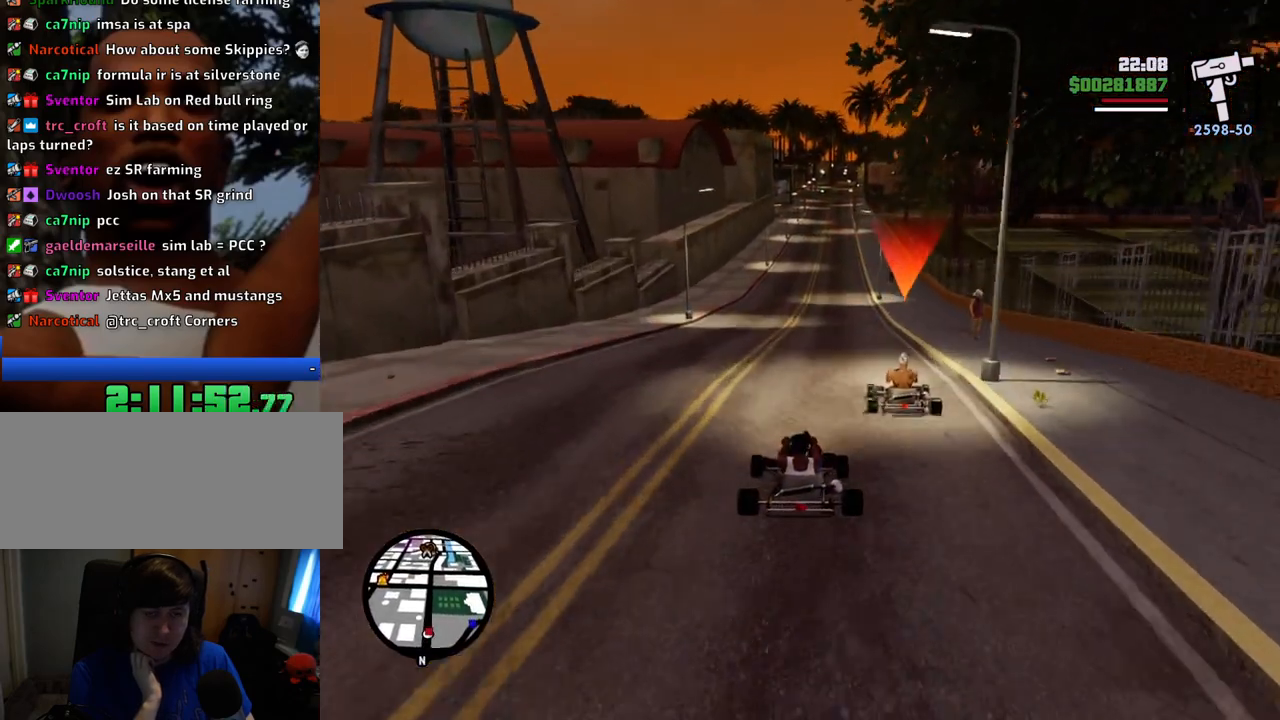
{"keys": ["d", "w"], "mouse": [], "events": [[501, "d", "down"]]}
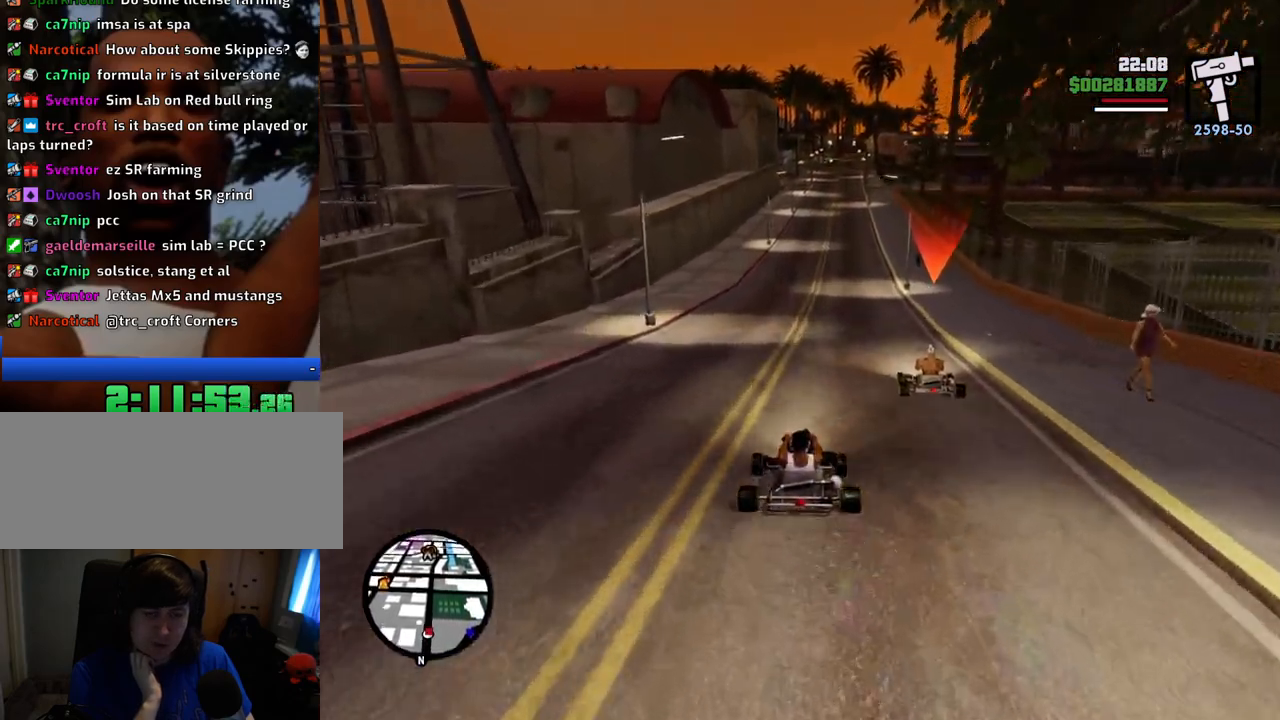
{"keys": ["w"], "mouse": [], "events": [[50, "d", "up"]]}
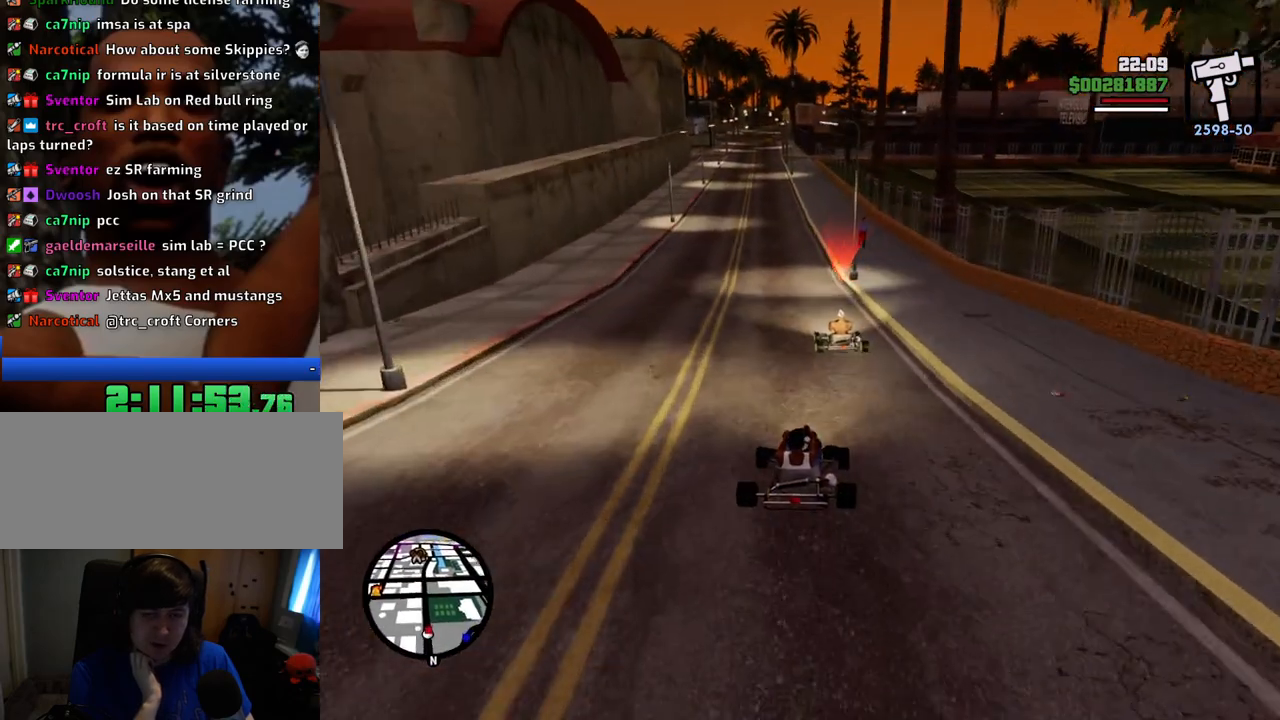
{"keys": ["w"], "mouse": [], "events": [[300, "a", "down"], [350, "a", "up"]]}
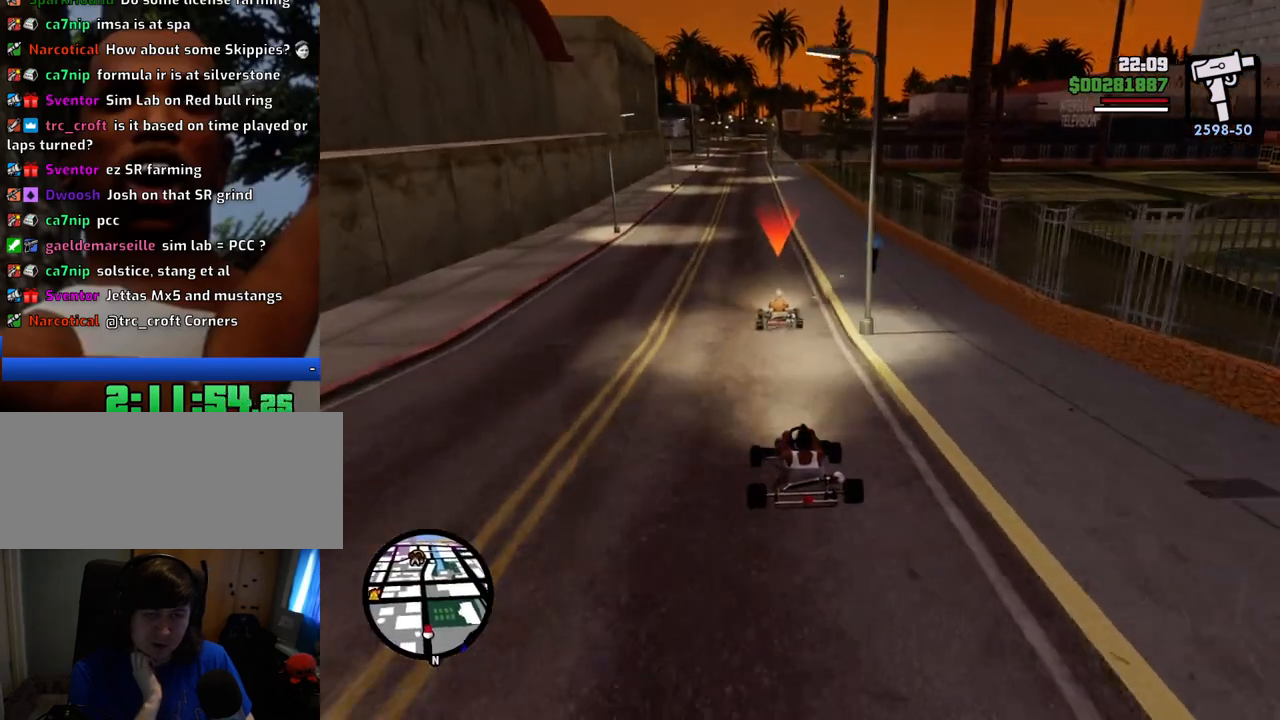
{"keys": ["d", "w"], "mouse": [], "events": [[450, "d", "down"]]}
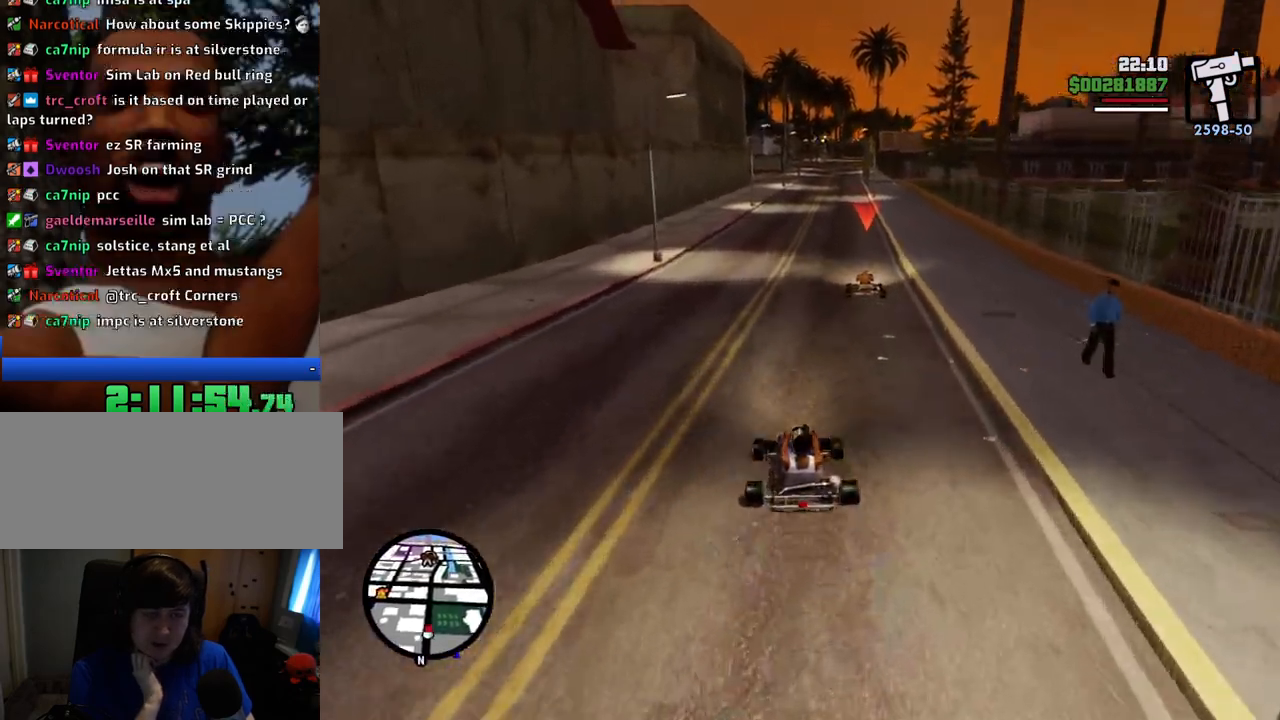
{"keys": ["w"], "mouse": [], "events": [[16, "d", "up"]]}
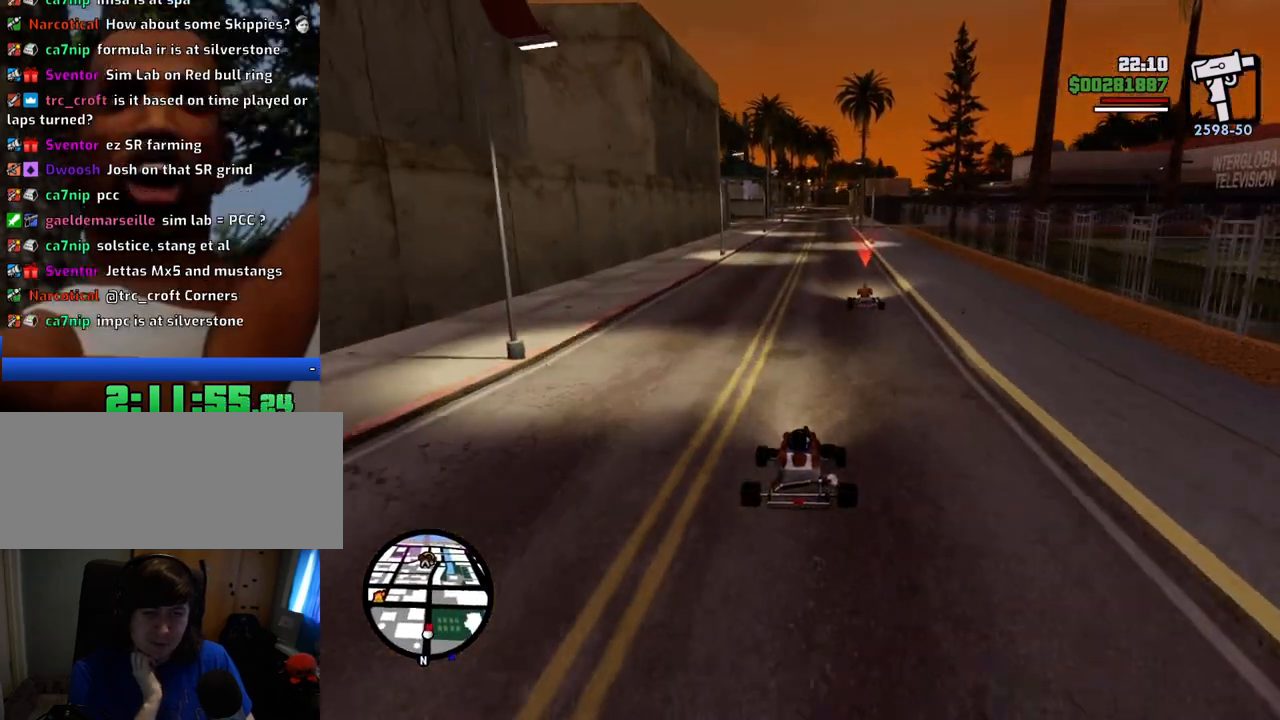
{"keys": ["w"], "mouse": [], "events": []}
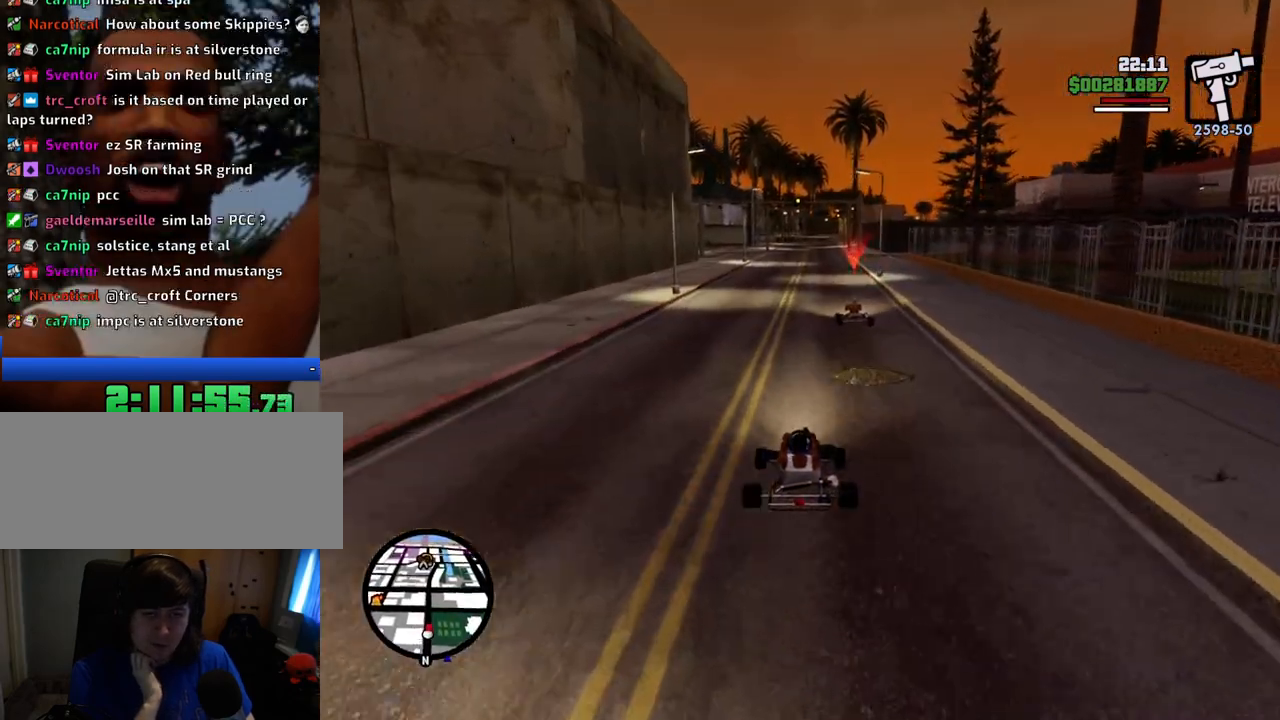
{"keys": ["w"], "mouse": [], "events": []}
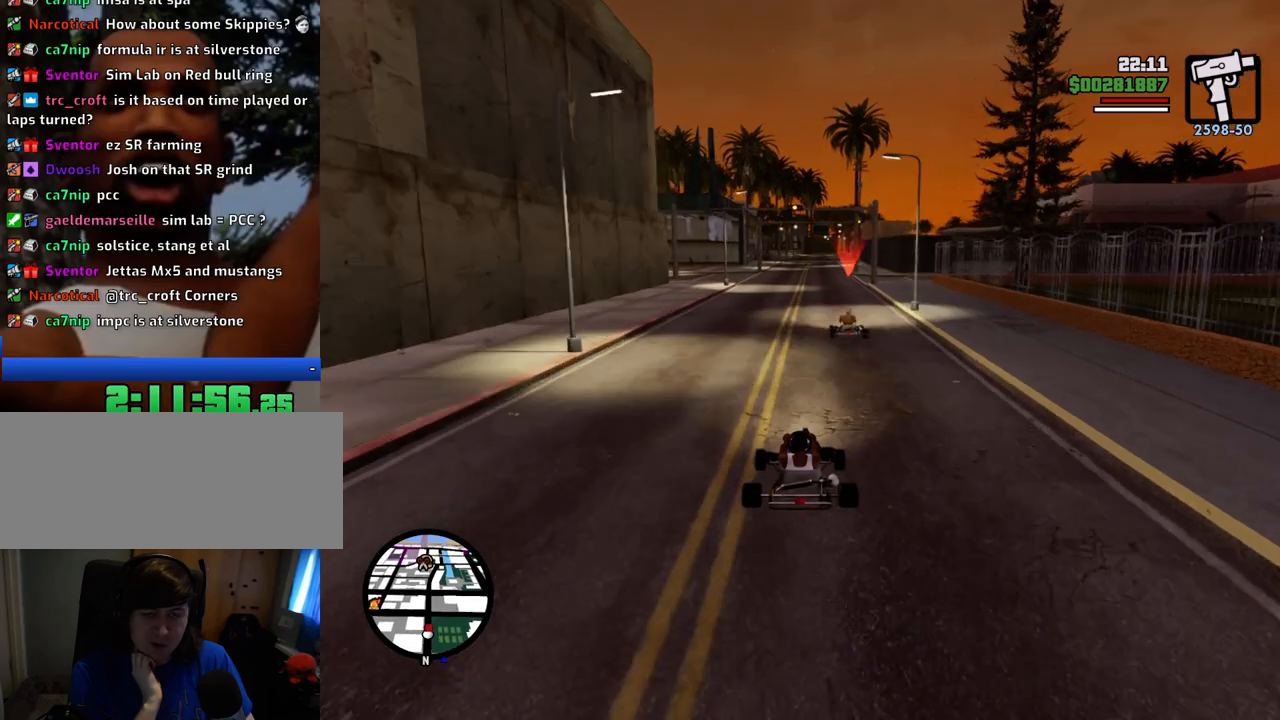
{"keys": ["w"], "mouse": [], "events": []}
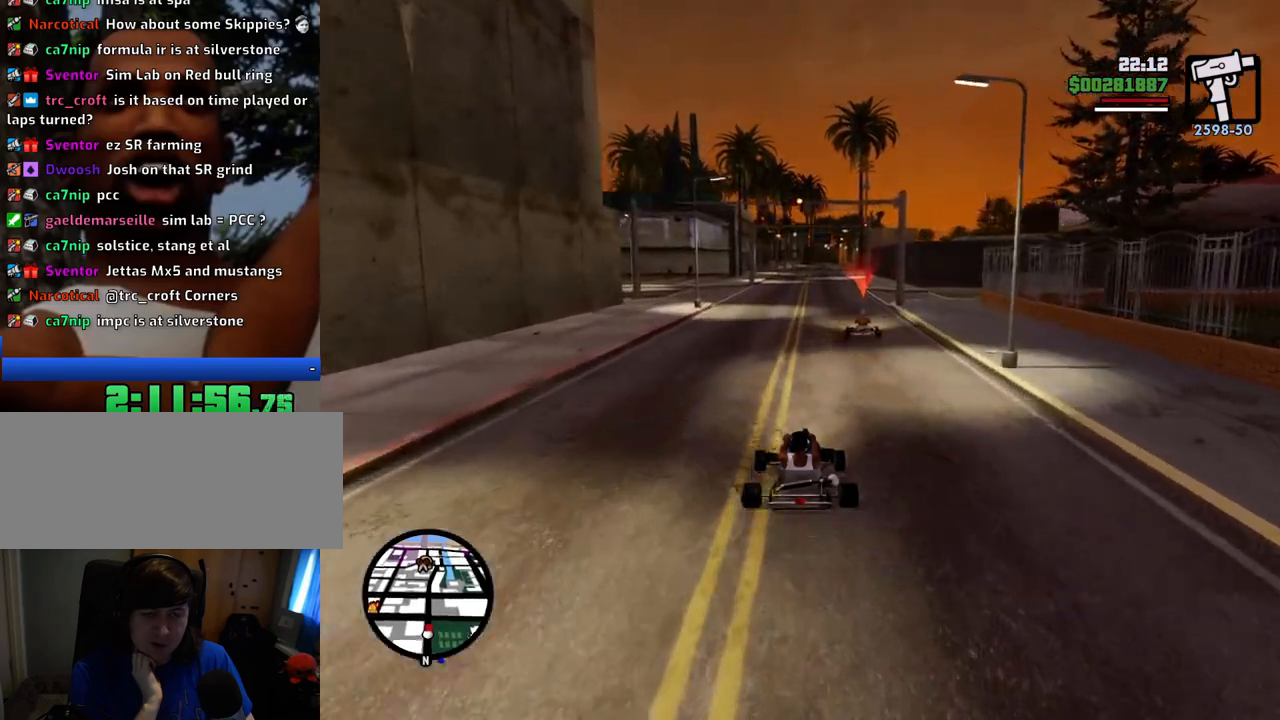
{"keys": ["a", "w"], "mouse": [], "events": [[67, "d", "down"], [167, "d", "up"], [351, "a", "down"]]}
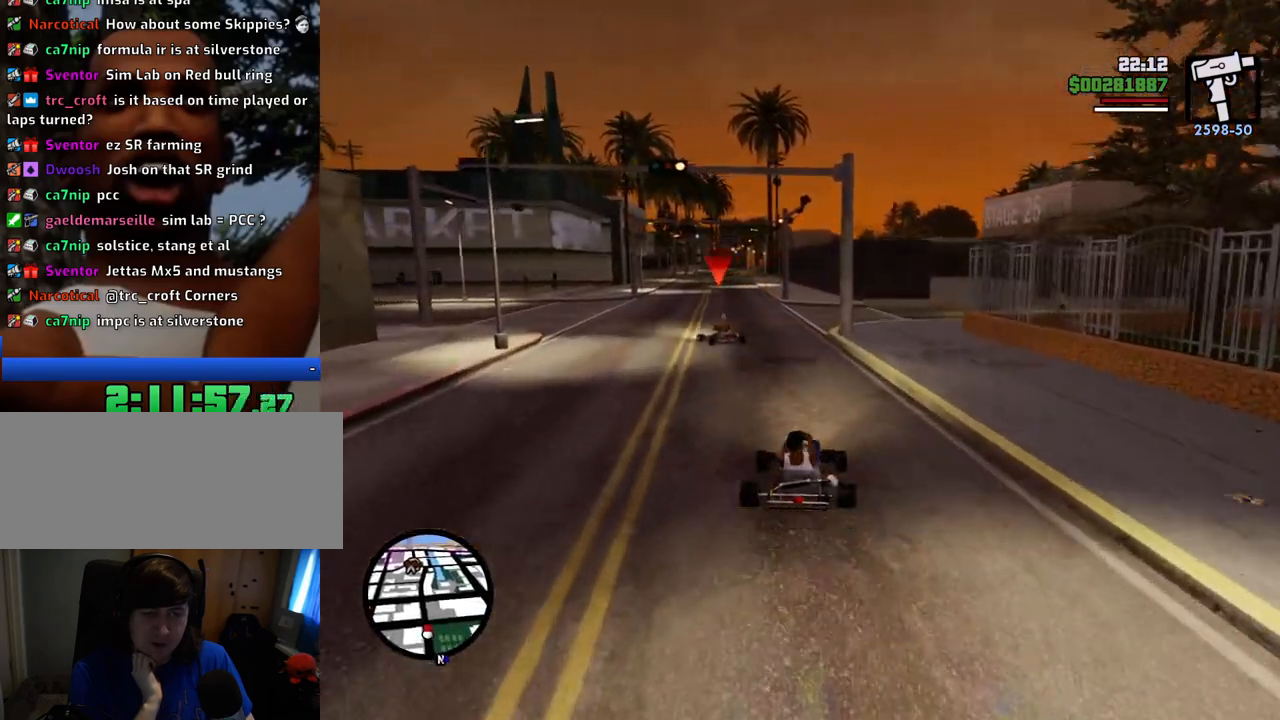
{"keys": ["a", "w"], "mouse": [], "events": [[134, "a", "up"], [217, "a", "down"], [367, "a", "up"], [501, "a", "down"]]}
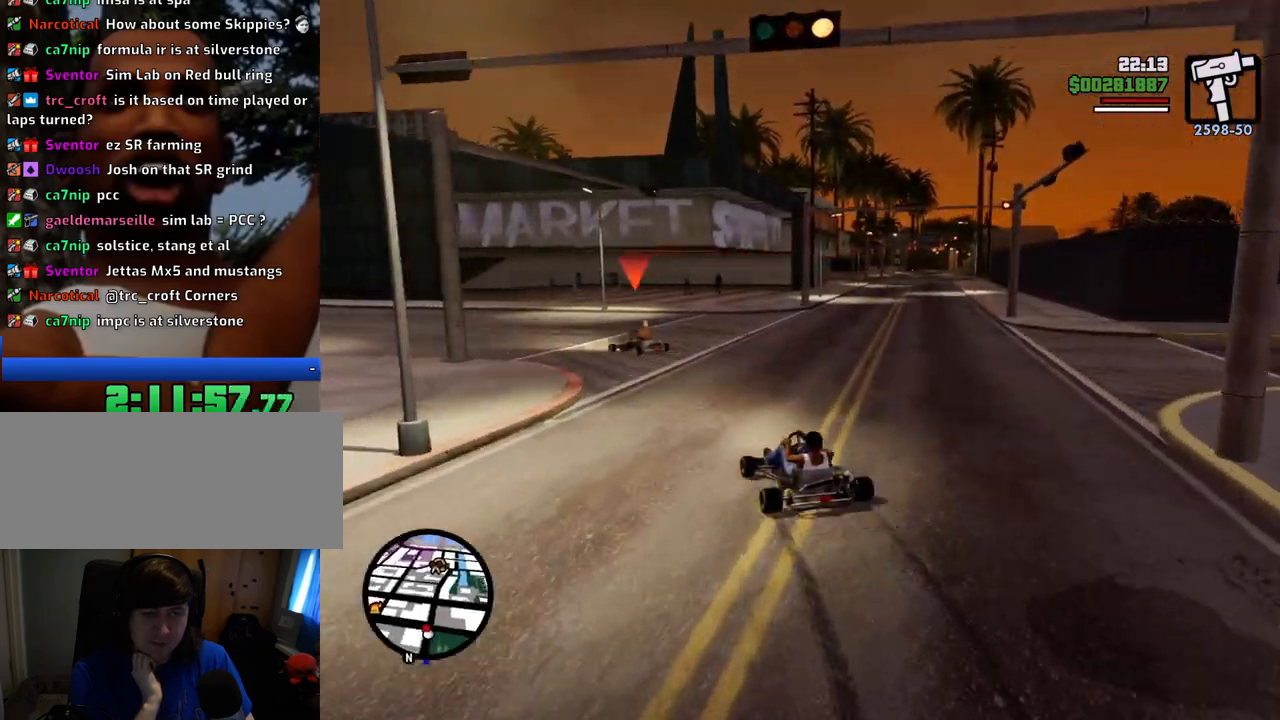
{"keys": ["w"], "mouse": [], "events": [[100, "a", "up"], [234, "a", "down"], [334, "a", "up"]]}
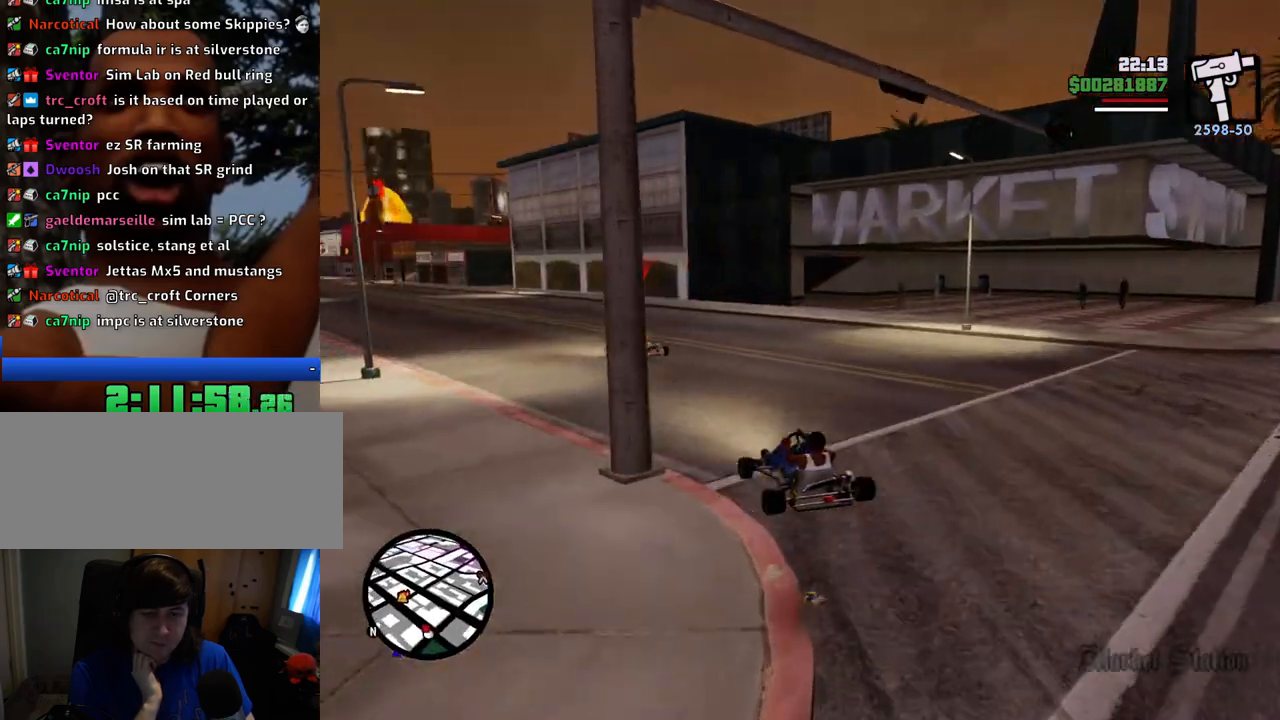
{"keys": ["a", "w"], "mouse": [], "events": [[484, "a", "down"]]}
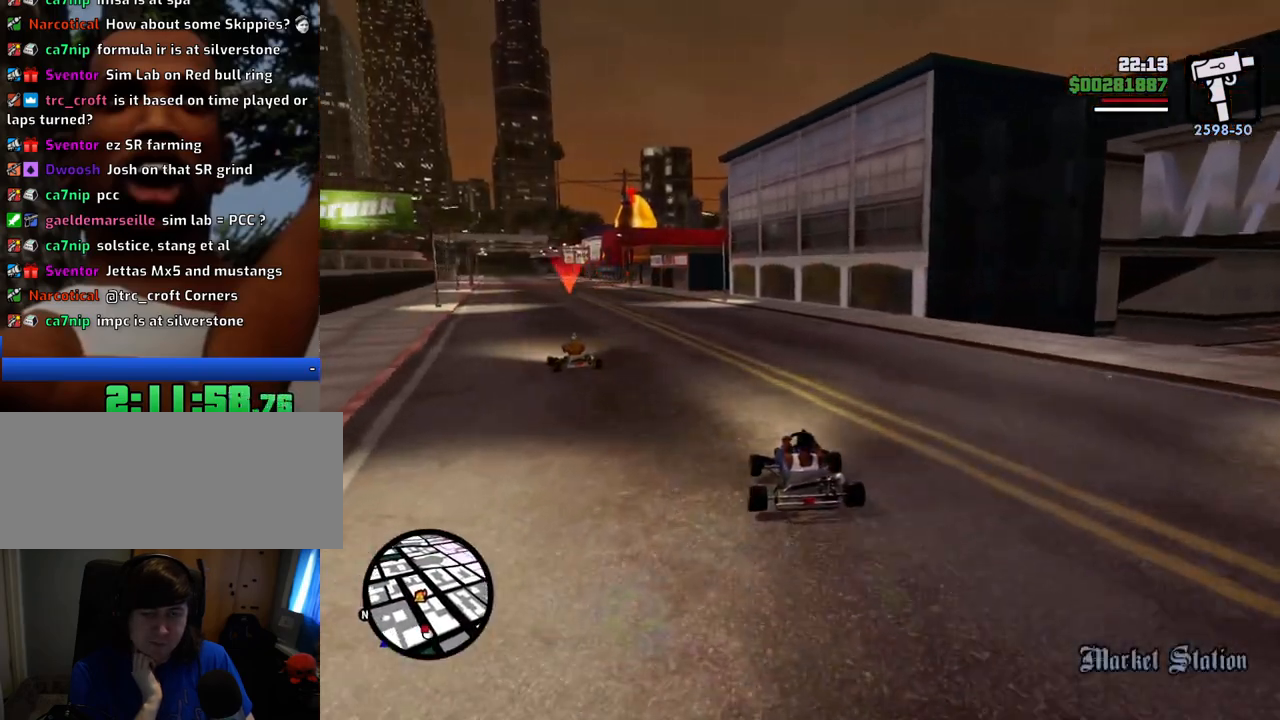
{"keys": ["w"], "mouse": [], "events": [[33, "a", "up"]]}
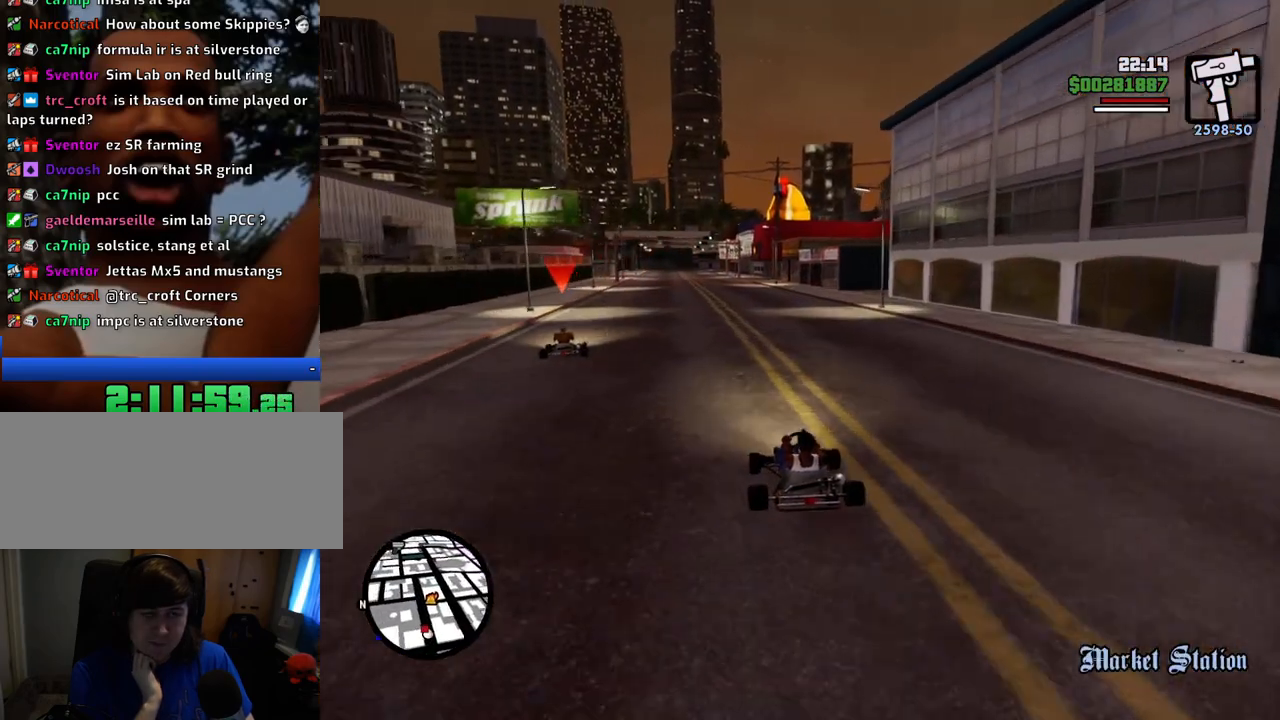
{"keys": ["w"], "mouse": [], "events": []}
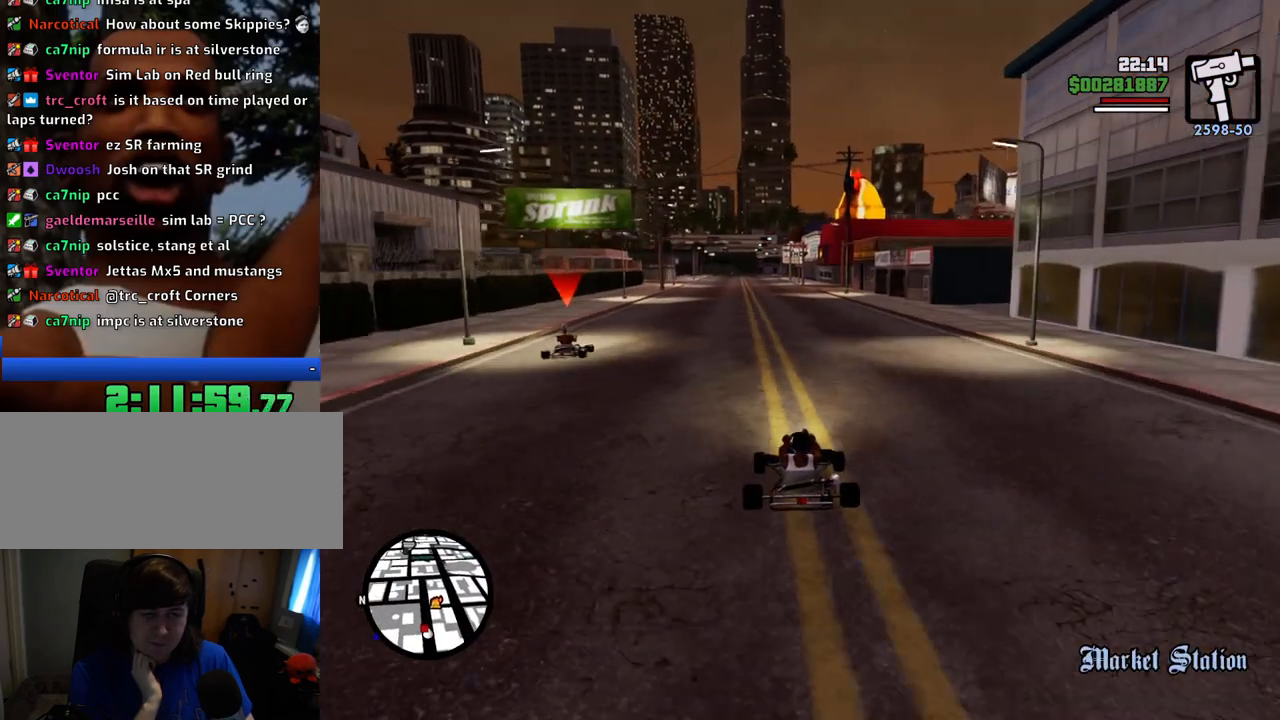
{"keys": ["w"], "mouse": [], "events": []}
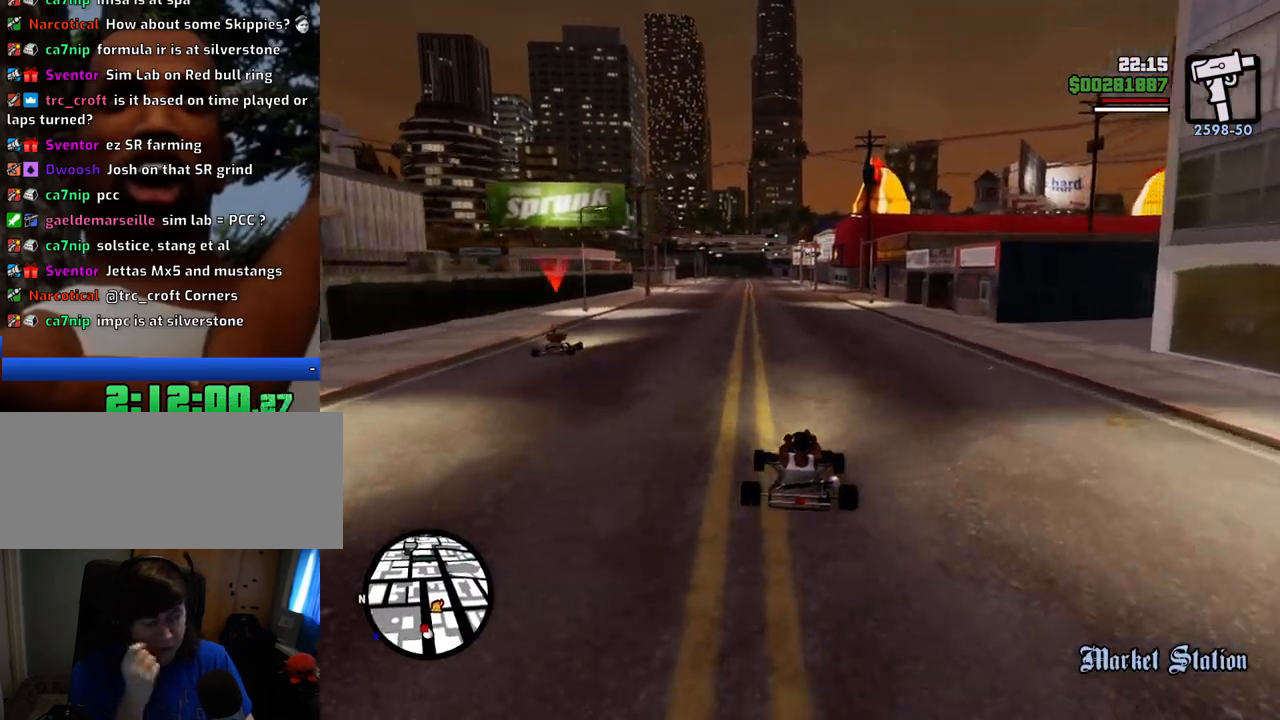
{"keys": ["w"], "mouse": [], "events": []}
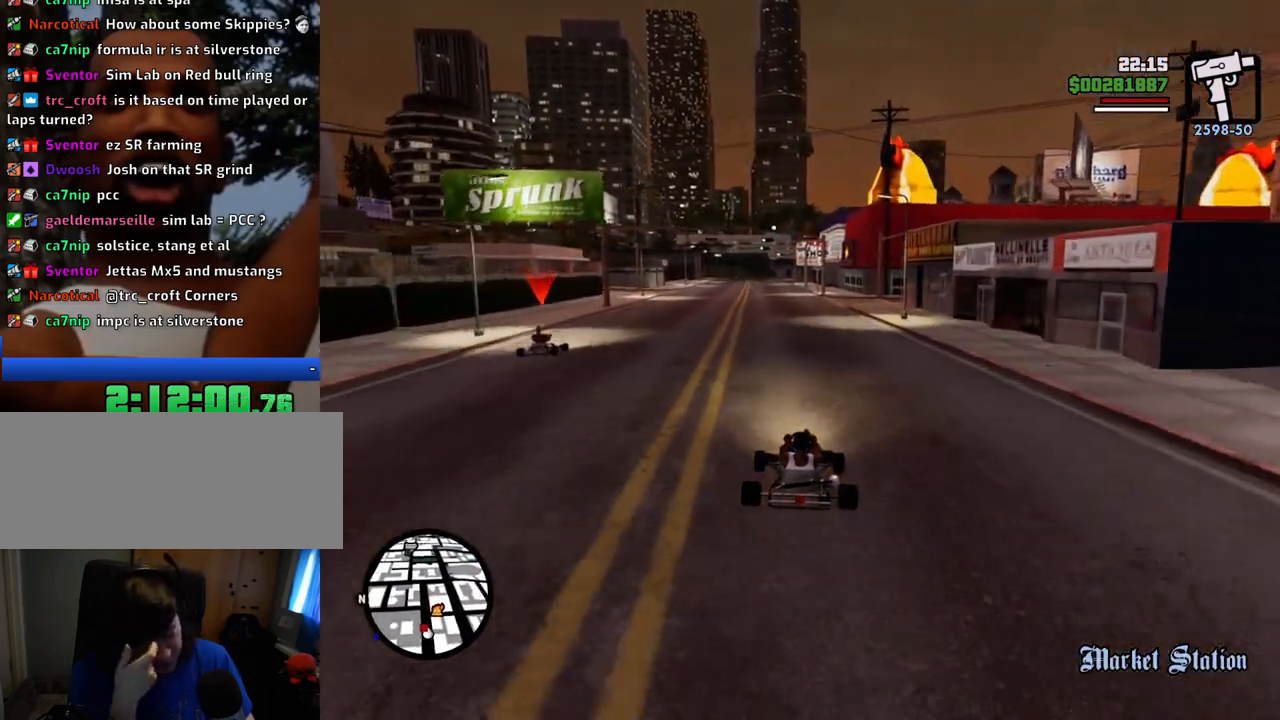
{"keys": ["w"], "mouse": [], "events": []}
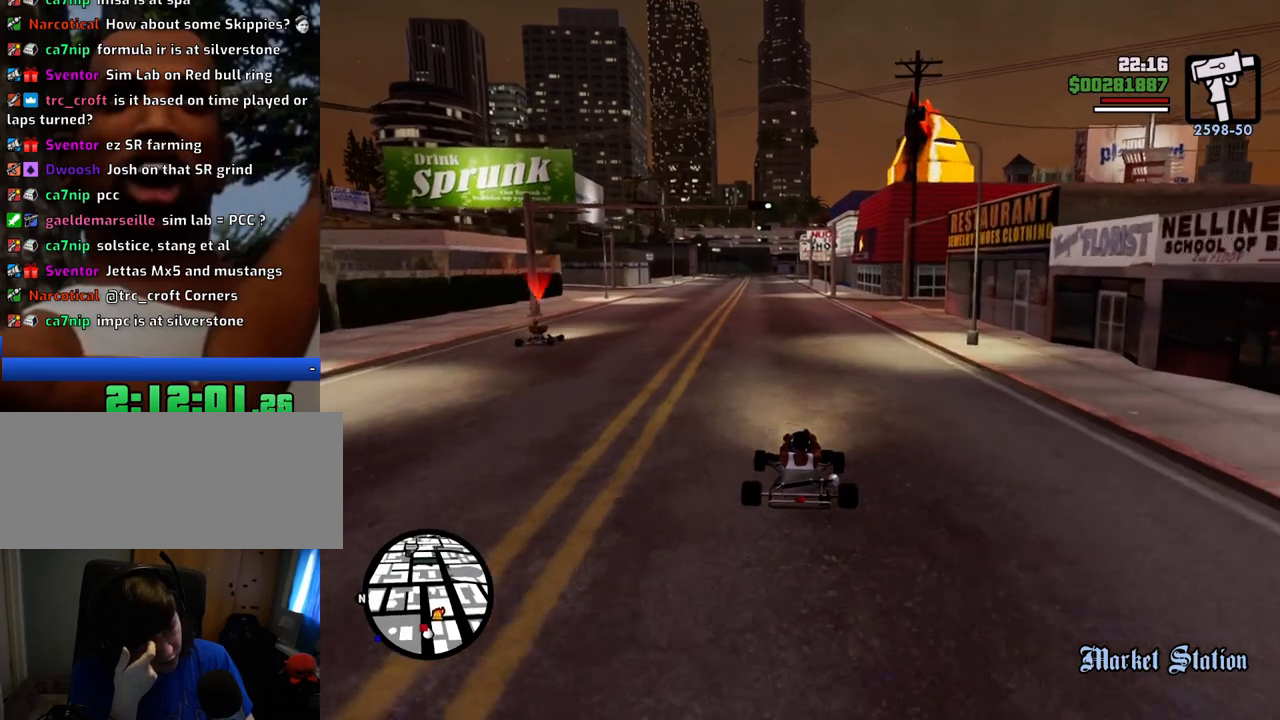
{"keys": ["a", "w"], "mouse": [], "events": [[484, "a", "down"]]}
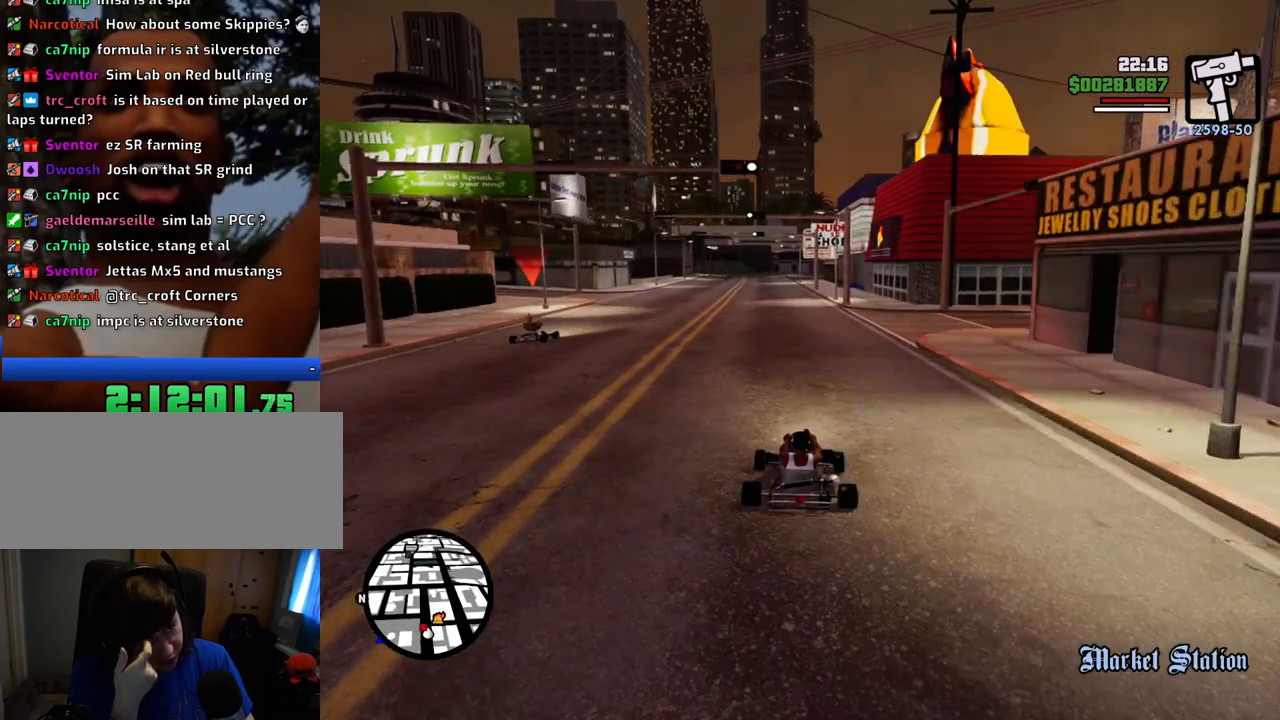
{"keys": ["w"], "mouse": [], "events": [[33, "a", "up"]]}
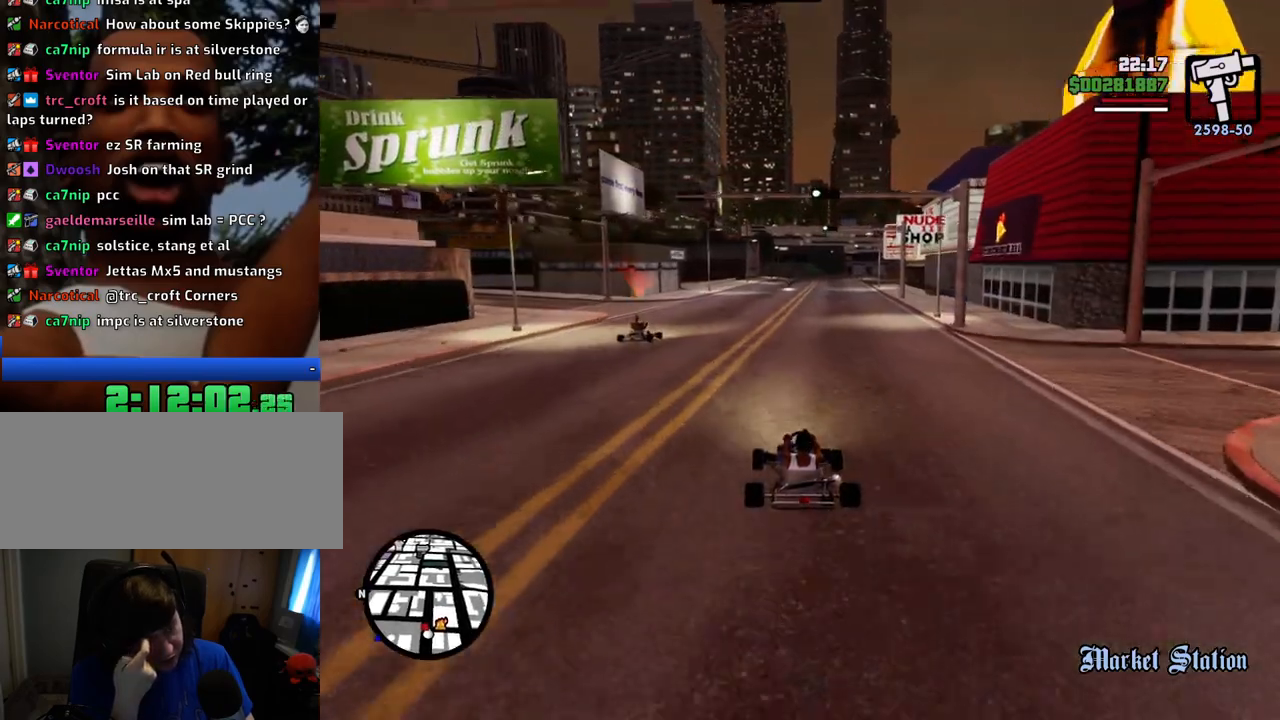
{"keys": ["w"], "mouse": [], "events": [[184, "a", "down"], [334, "a", "up"]]}
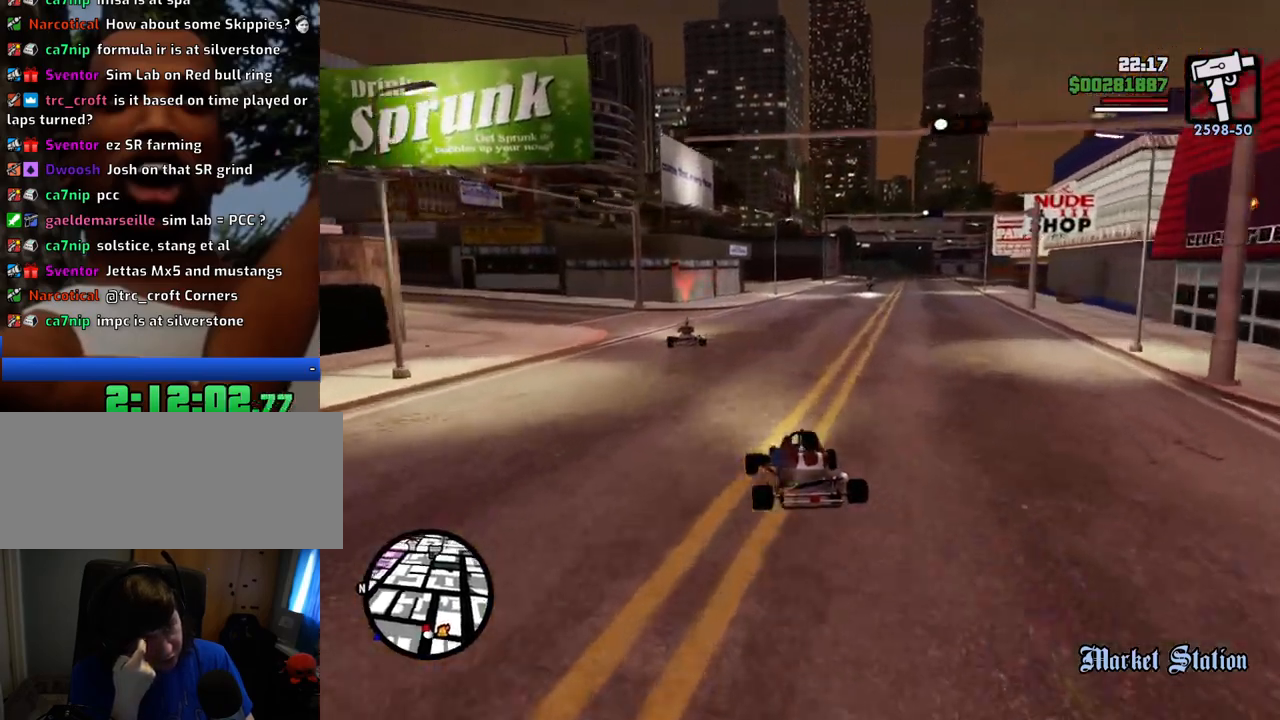
{"keys": ["w"], "mouse": [], "events": []}
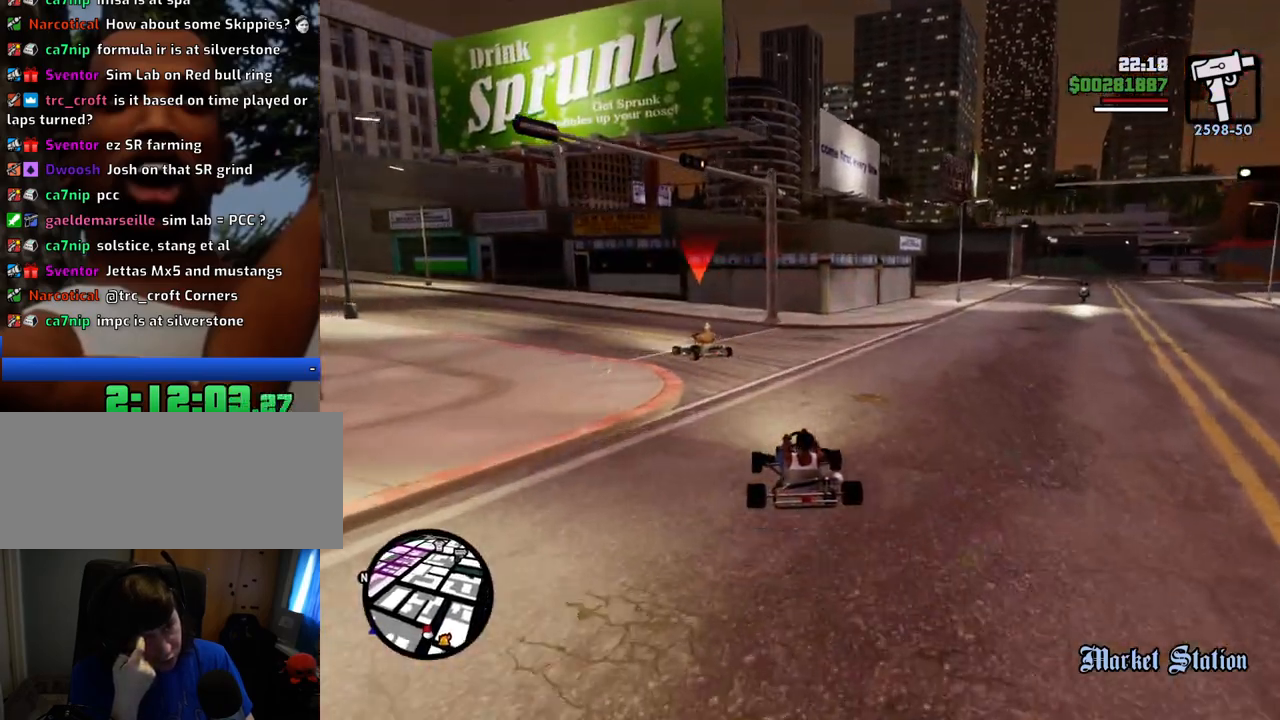
{"keys": ["w"], "mouse": [], "events": [[33, "a", "down"], [417, "a", "up"]]}